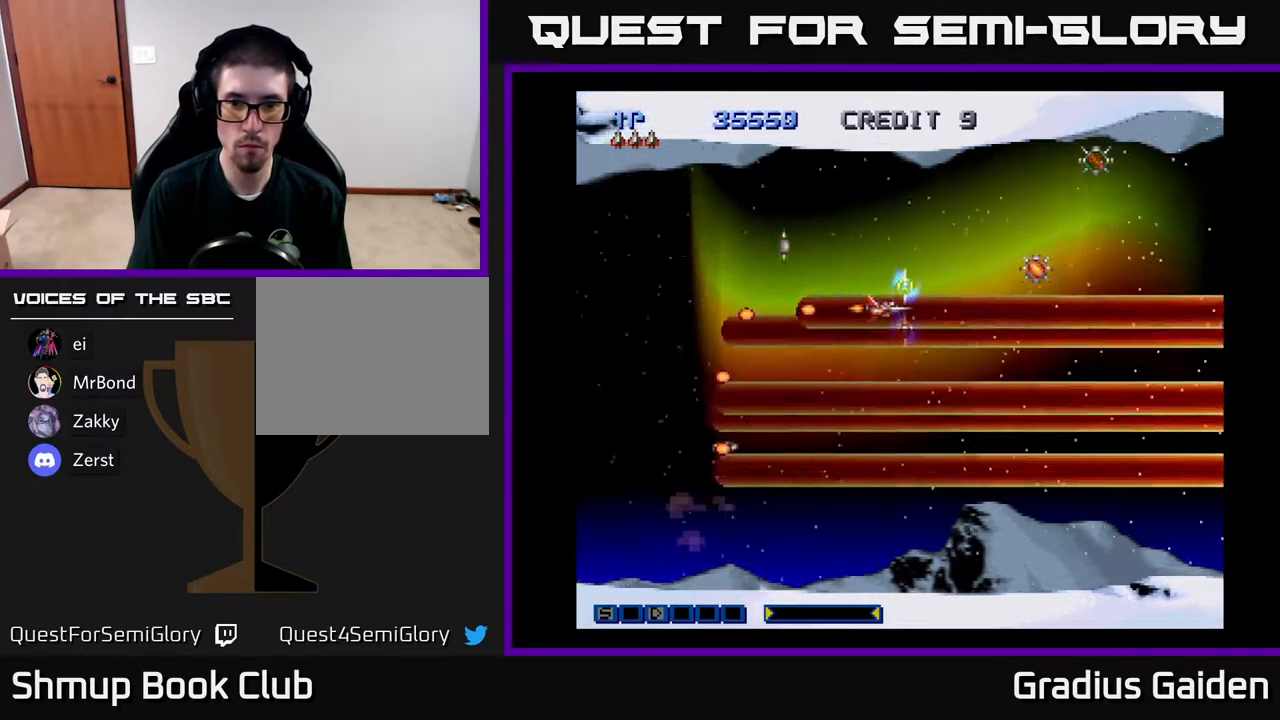
Gameplay with a controller (Xbox layout); each line is a JSON object with the inputs held at the frame after it. "events" lists button and stick changes between this image and that frame as [ms after this image, input, new state], when the widget could be followed in between. Not read: left_stick right_stick.
{"buttons": ["R2"], "events": [[17, "DPAD_DOWN", "down"], [317, "DPAD_DOWN", "up"], [500, "DPAD_RIGHT", "up"]]}
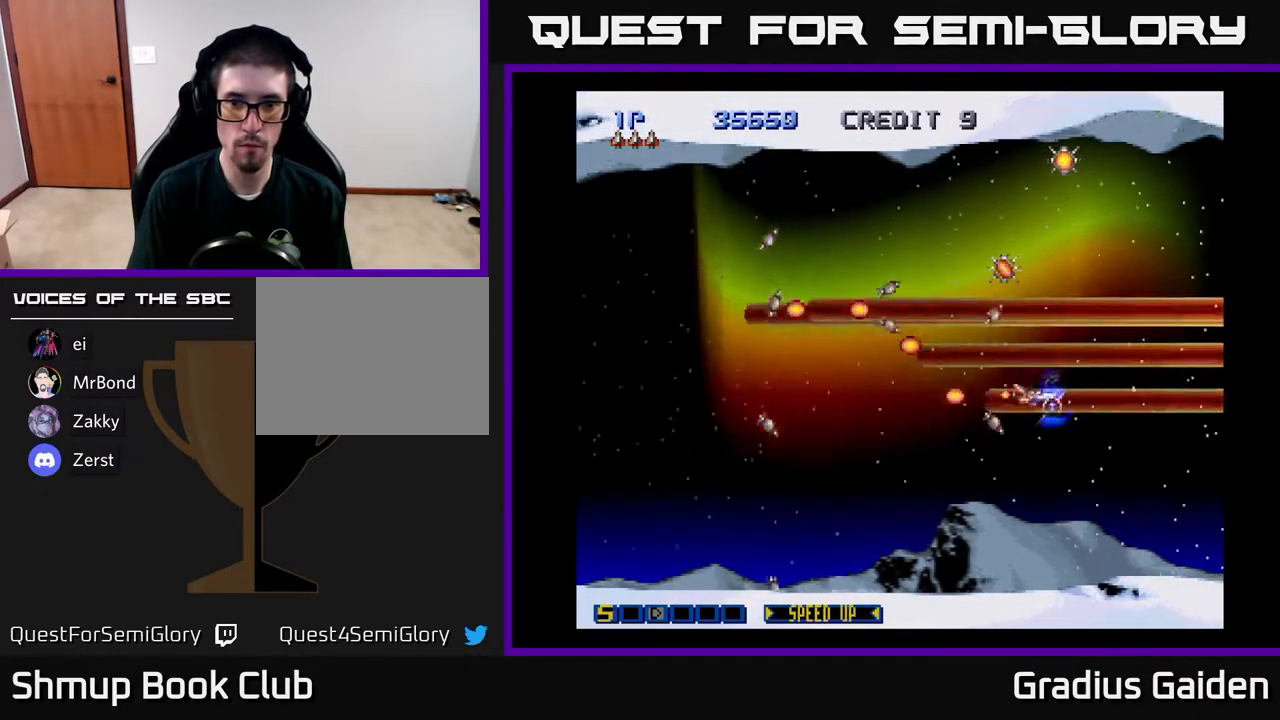
{"buttons": ["R2", "DPAD_UP", "DPAD_RIGHT"], "events": [[50, "DPAD_LEFT", "down"], [50, "DPAD_UP", "down"], [67, "R2", "up"], [217, "DPAD_LEFT", "up"], [383, "R2", "down"], [467, "DPAD_RIGHT", "down"]]}
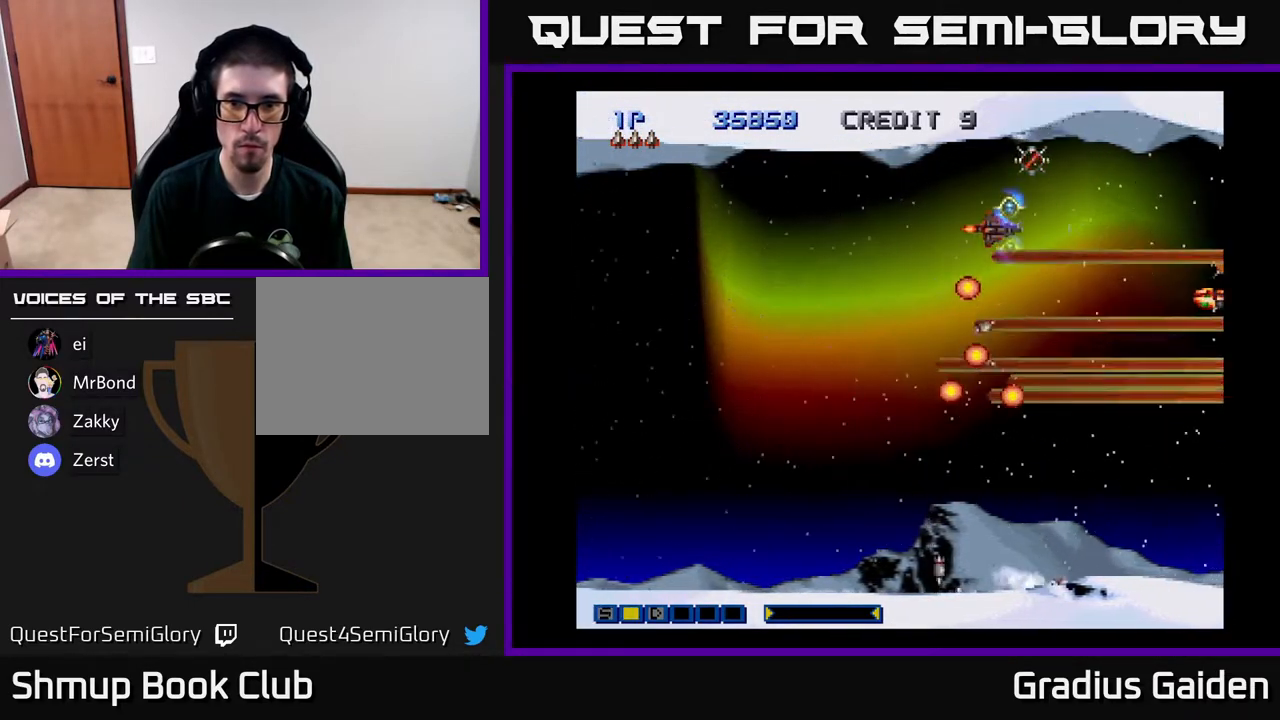
{"buttons": ["R2", "DPAD_DOWN", "DPAD_LEFT"], "events": [[83, "DPAD_RIGHT", "up"], [200, "DPAD_LEFT", "down"], [217, "DPAD_UP", "up"], [300, "DPAD_DOWN", "down"], [383, "R2", "up"], [483, "R2", "down"]]}
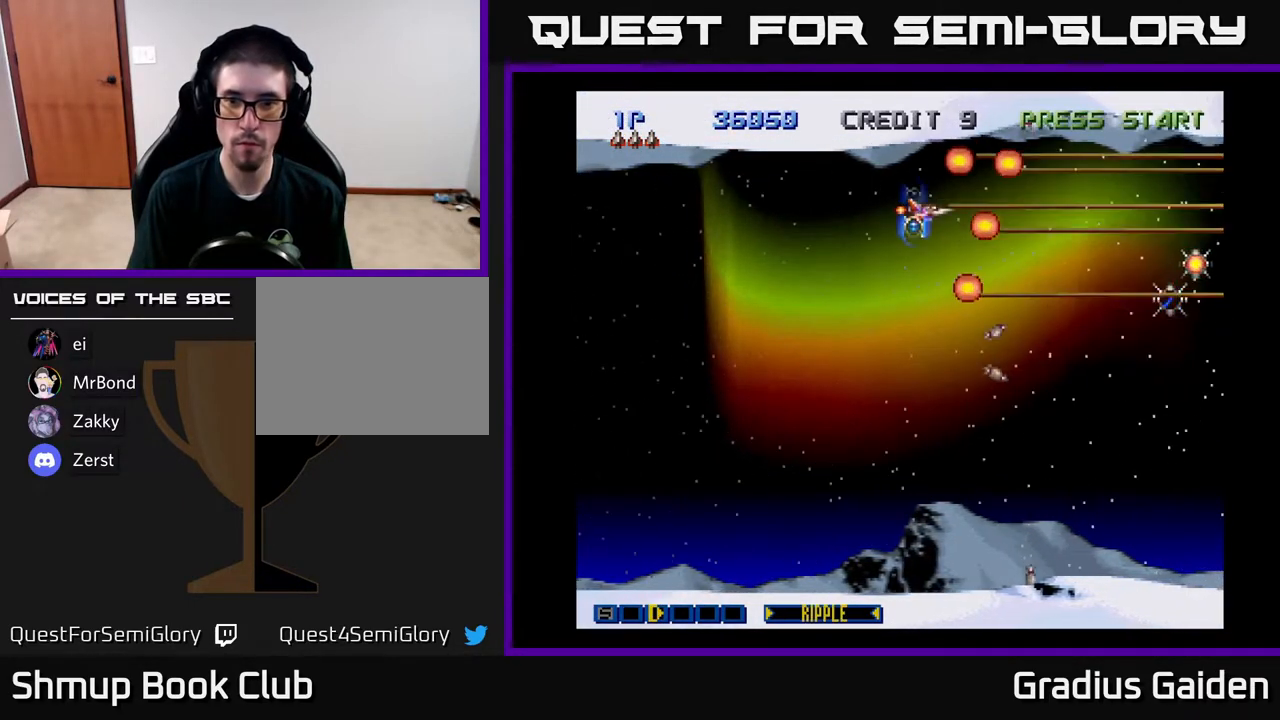
{"buttons": ["R2", "DPAD_RIGHT"], "events": [[167, "DPAD_LEFT", "up"], [183, "R2", "up"], [250, "R2", "down"], [300, "DPAD_RIGHT", "down"], [333, "DPAD_DOWN", "up"]]}
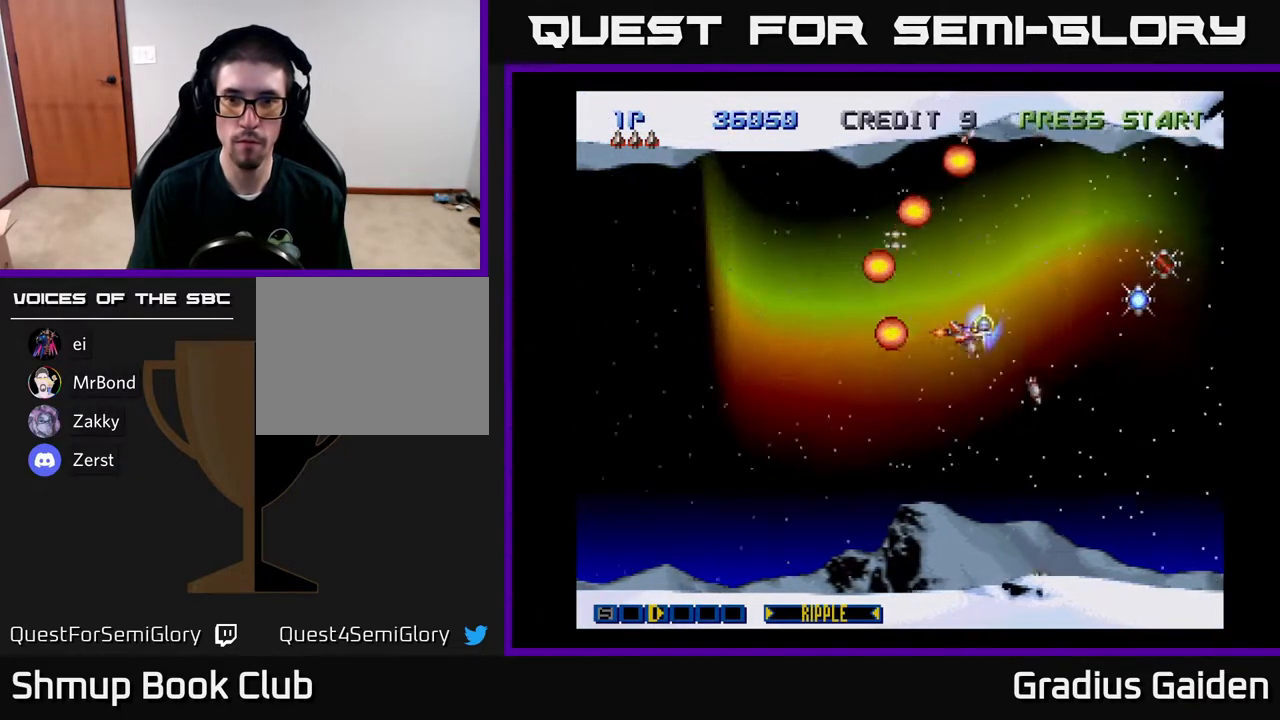
{"buttons": ["R2", "DPAD_LEFT"], "events": [[83, "DPAD_DOWN", "down"], [150, "DPAD_RIGHT", "up"], [233, "DPAD_LEFT", "down"], [467, "DPAD_DOWN", "up"]]}
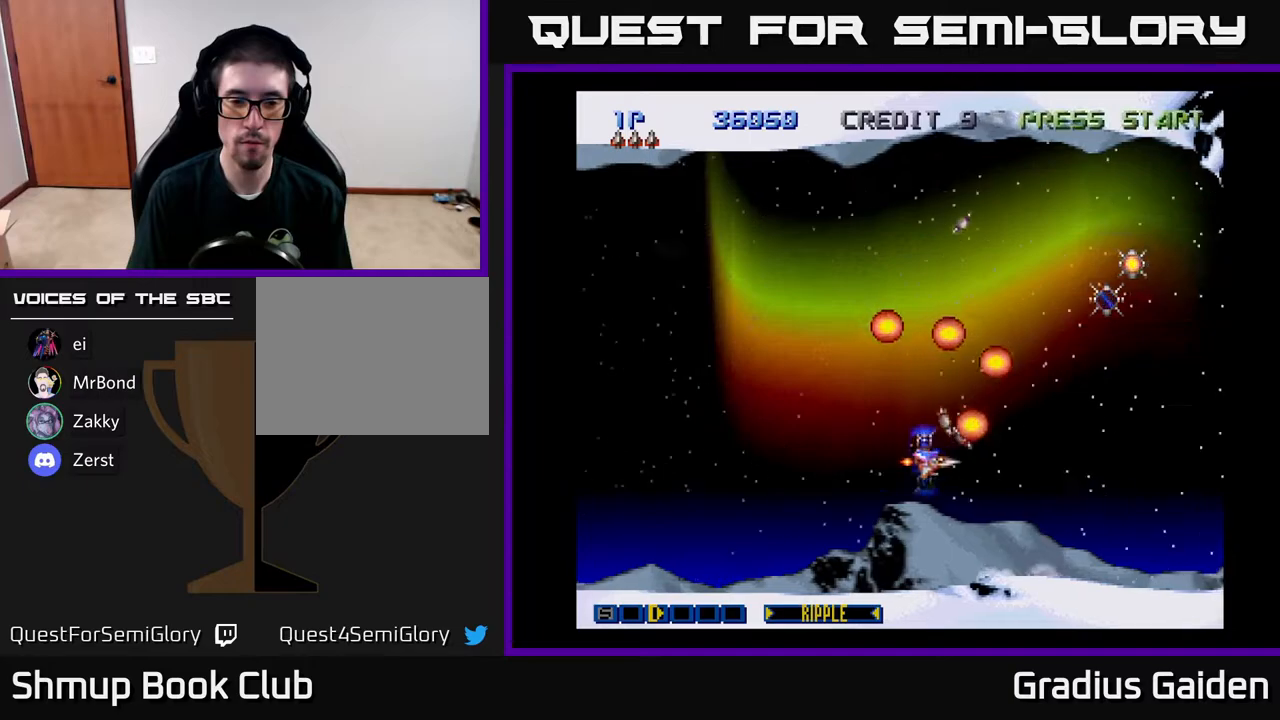
{"buttons": ["R2", "DPAD_UP", "DPAD_LEFT"], "events": [[133, "R2", "up"], [217, "R2", "down"], [500, "DPAD_UP", "down"]]}
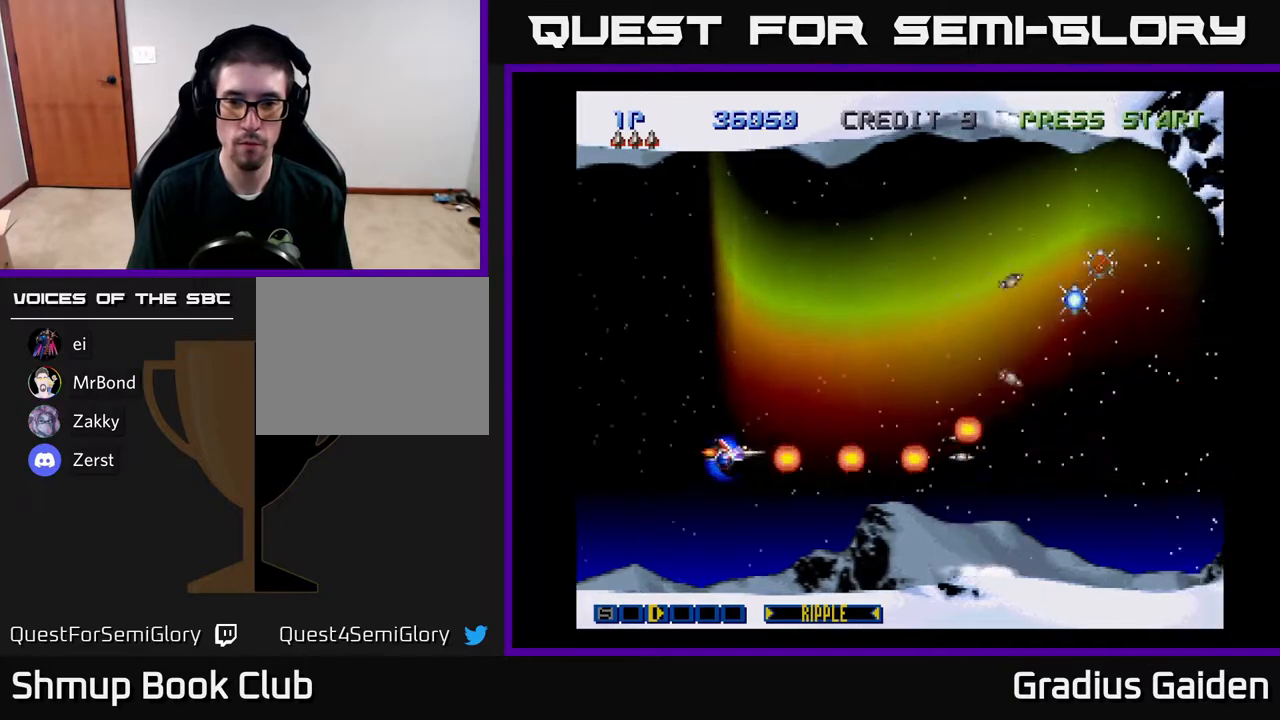
{"buttons": [], "events": [[17, "R2", "up"], [50, "DPAD_LEFT", "up"], [200, "R2", "down"], [383, "DPAD_UP", "up"], [450, "R2", "up"]]}
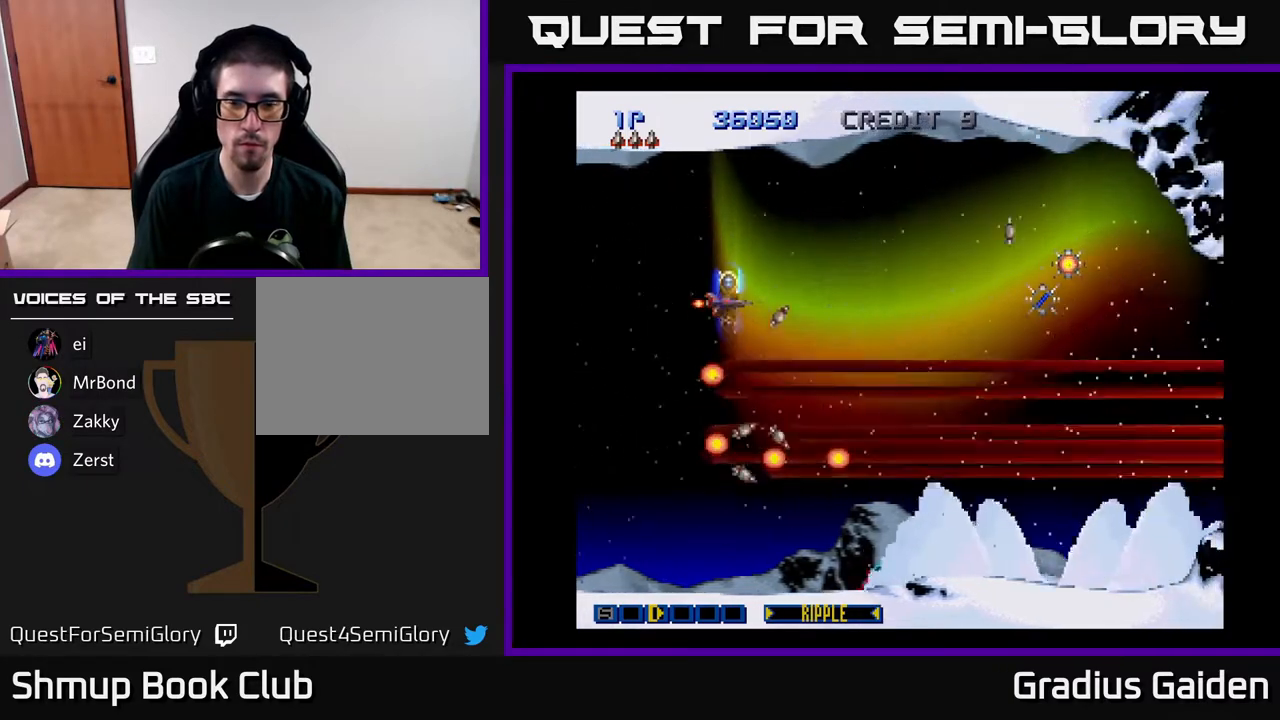
{"buttons": ["R2"], "events": [[250, "R2", "down"]]}
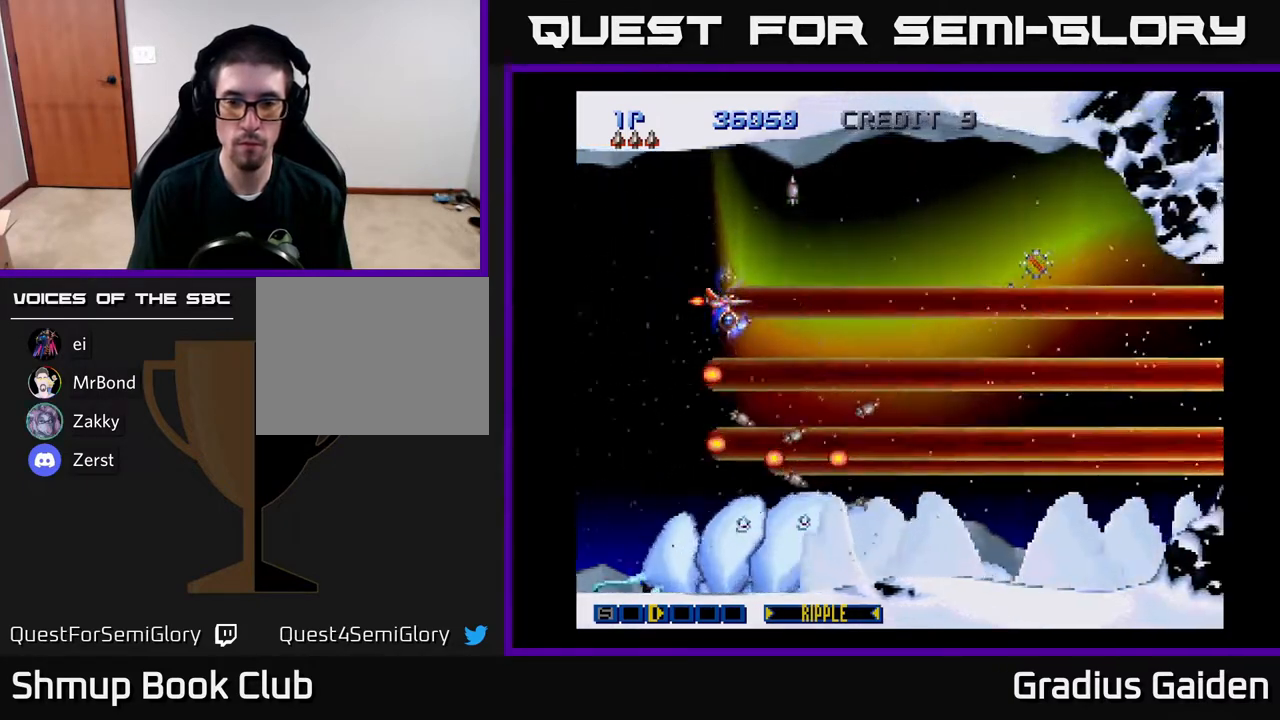
{"buttons": ["R2", "DPAD_RIGHT"], "events": [[50, "R2", "up"], [133, "DPAD_RIGHT", "down"], [183, "R2", "down"]]}
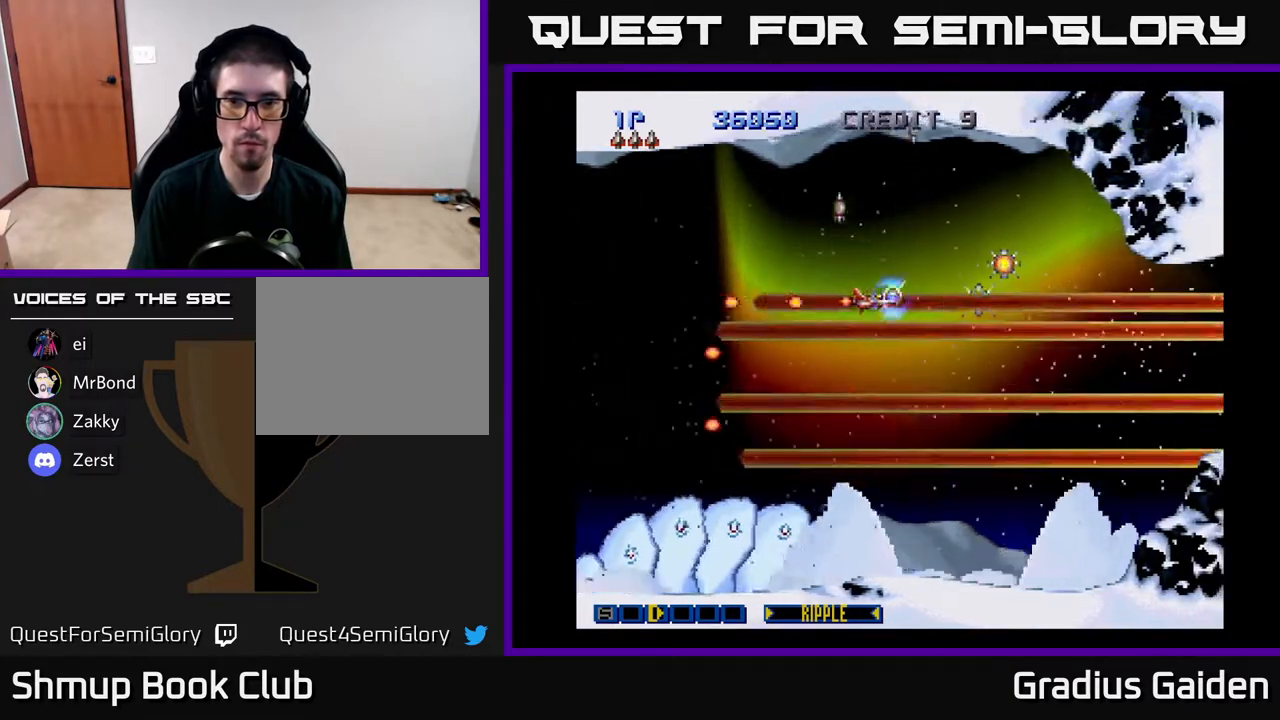
{"buttons": ["R2", "DPAD_UP", "DPAD_LEFT"], "events": [[233, "DPAD_RIGHT", "up"], [233, "DPAD_UP", "down"], [350, "DPAD_LEFT", "down"]]}
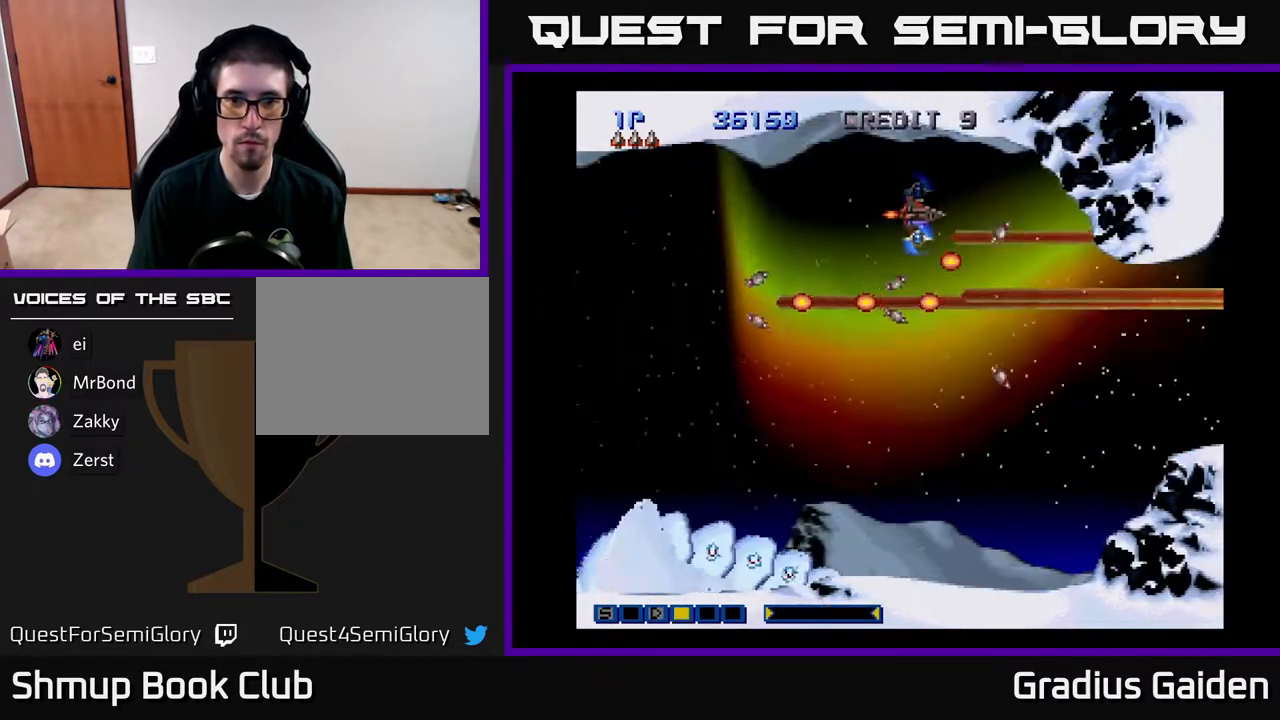
{"buttons": ["R2"], "events": [[33, "R2", "up"], [50, "DPAD_UP", "up"], [183, "DPAD_LEFT", "up"], [200, "DPAD_DOWN", "down"], [217, "R2", "down"], [483, "DPAD_DOWN", "up"]]}
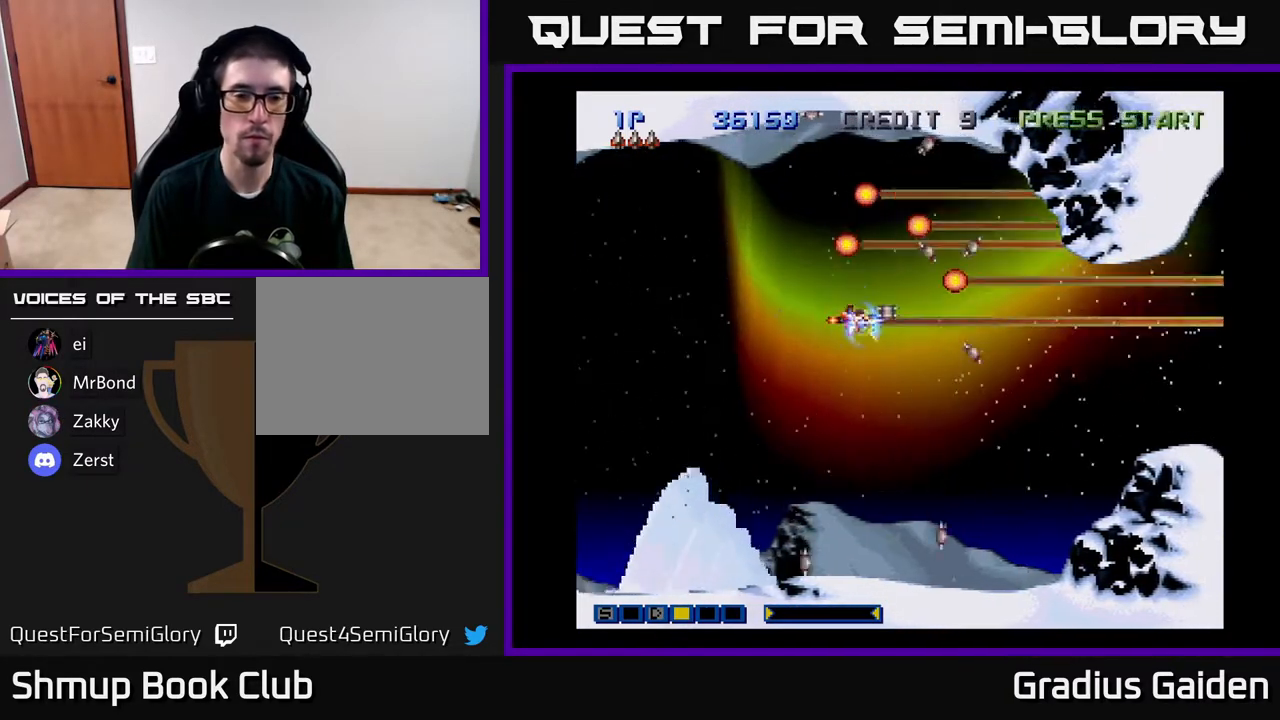
{"buttons": [], "events": [[33, "DPAD_LEFT", "down"], [383, "DPAD_LEFT", "up"], [433, "R2", "up"]]}
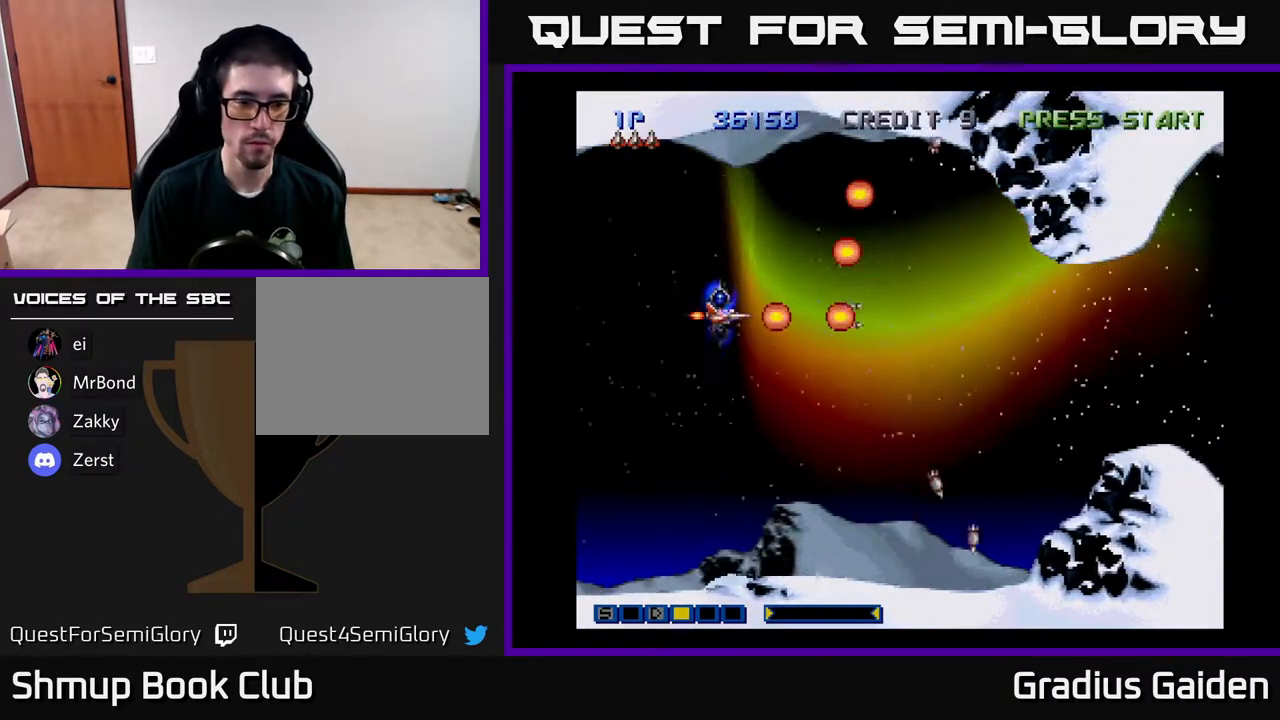
{"buttons": [], "events": []}
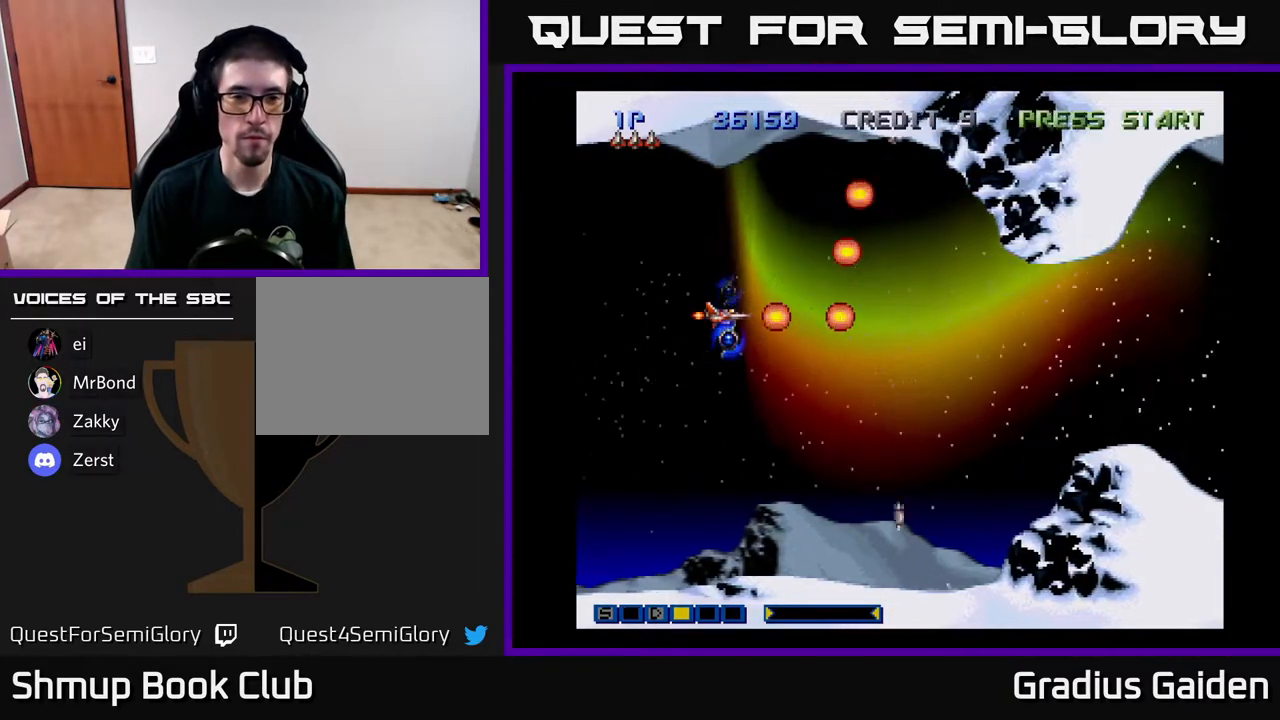
{"buttons": ["R2", "DPAD_UP", "DPAD_RIGHT"], "events": [[17, "R2", "down"], [167, "DPAD_LEFT", "down"], [167, "DPAD_UP", "down"], [250, "DPAD_LEFT", "up"], [417, "DPAD_RIGHT", "down"]]}
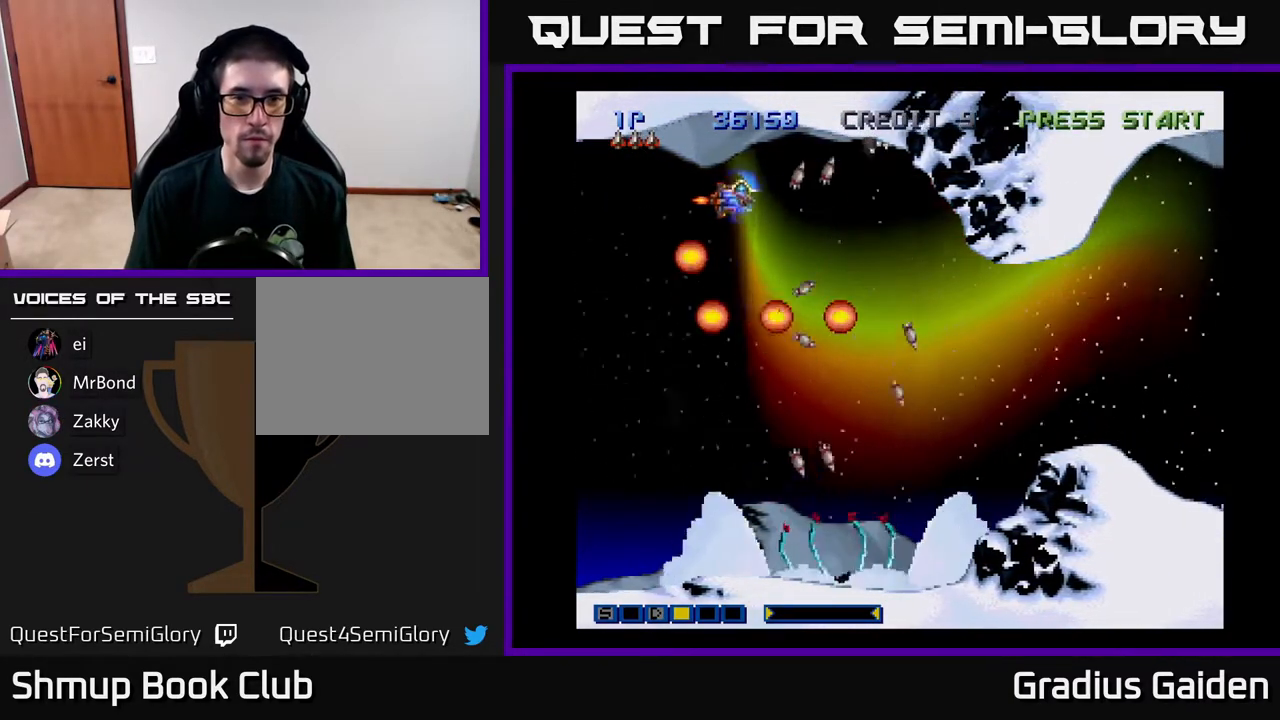
{"buttons": ["R2", "DPAD_UP", "DPAD_LEFT"], "events": [[467, "DPAD_RIGHT", "up"], [500, "DPAD_LEFT", "down"]]}
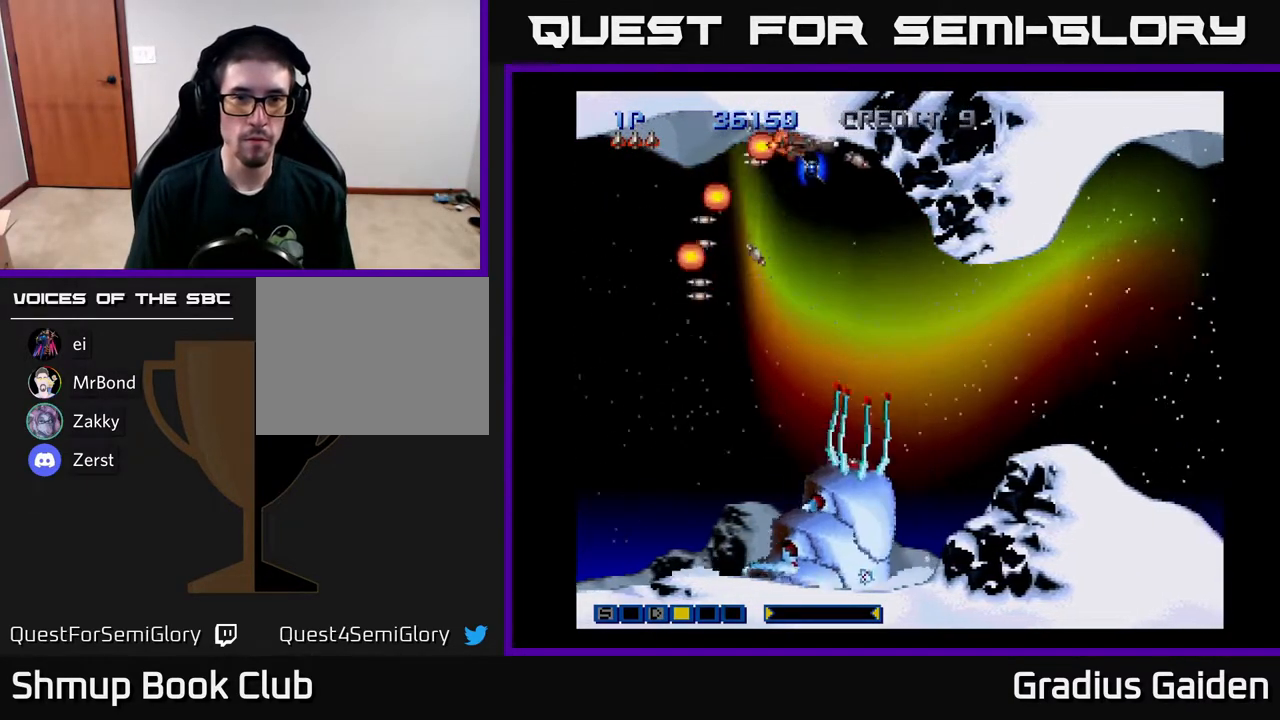
{"buttons": ["DPAD_DOWN", "DPAD_LEFT"], "events": [[33, "DPAD_UP", "up"], [167, "DPAD_DOWN", "down"], [183, "R2", "up"]]}
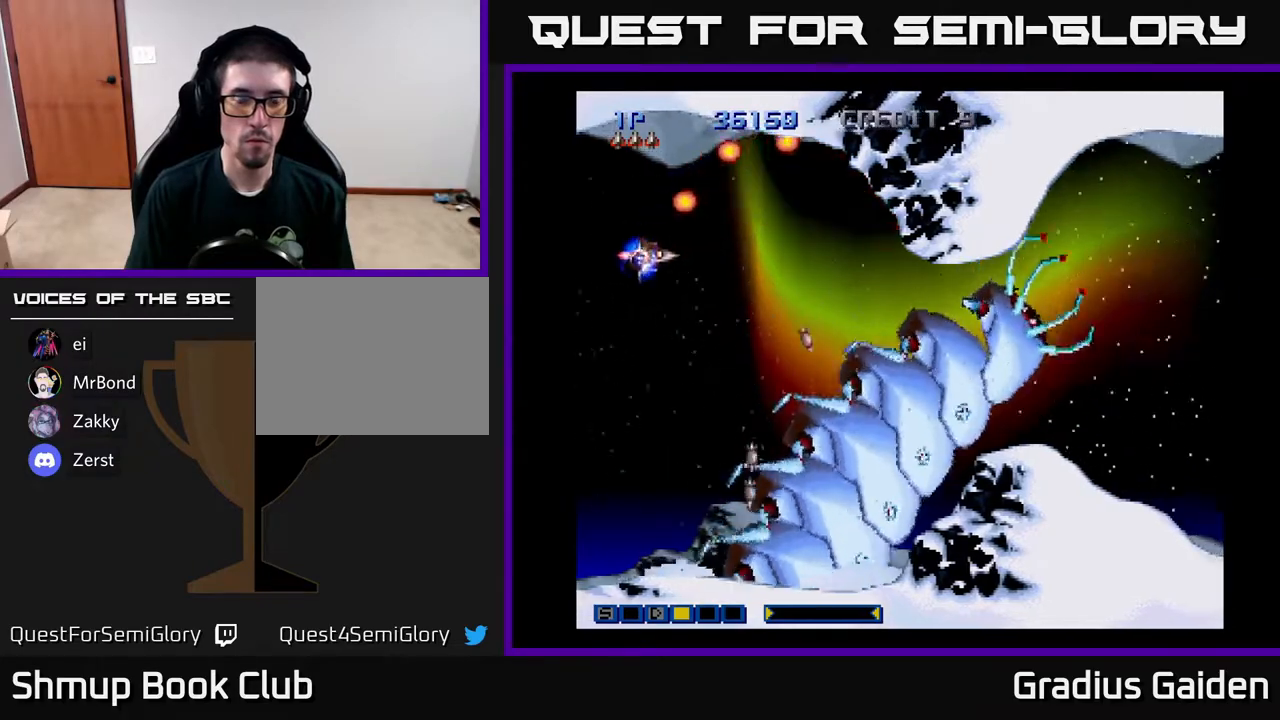
{"buttons": ["R2", "DPAD_DOWN", "DPAD_LEFT"], "events": [[50, "DPAD_LEFT", "up"], [67, "DPAD_LEFT", "down"], [83, "DPAD_LEFT", "up"], [183, "DPAD_LEFT", "down"], [217, "R2", "down"]]}
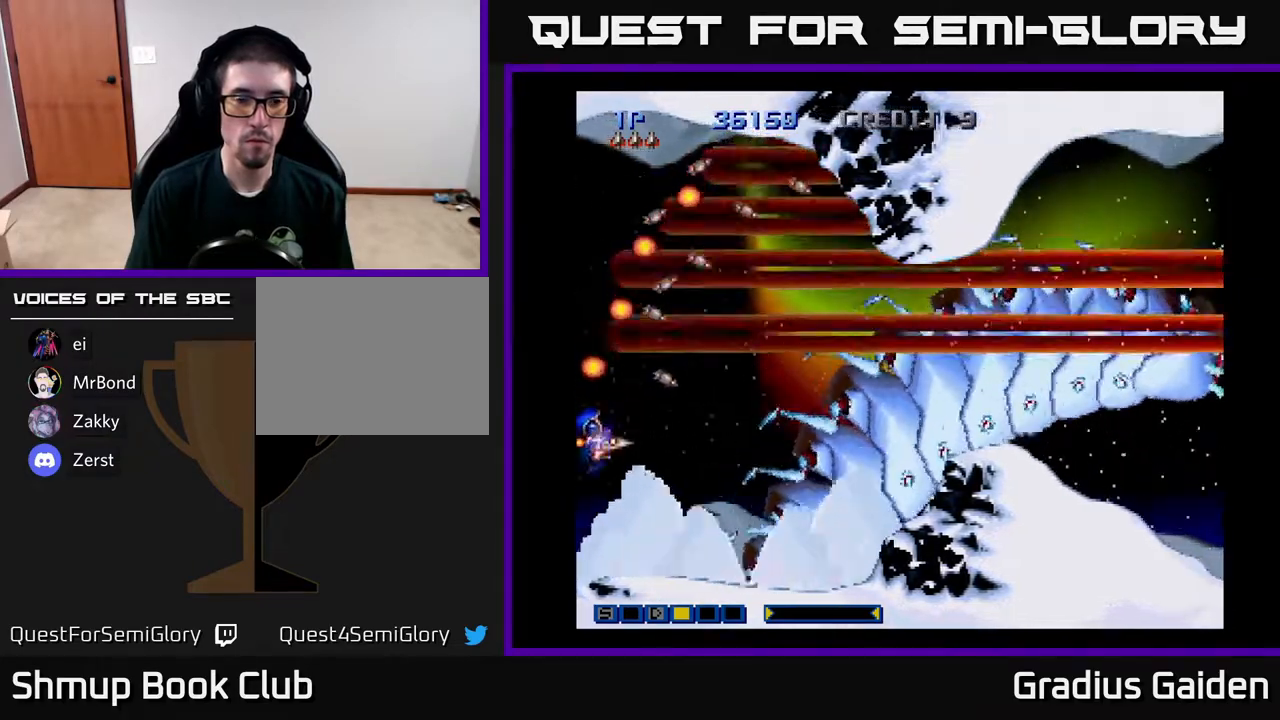
{"buttons": ["R2"], "events": [[67, "DPAD_DOWN", "up"], [183, "DPAD_LEFT", "up"]]}
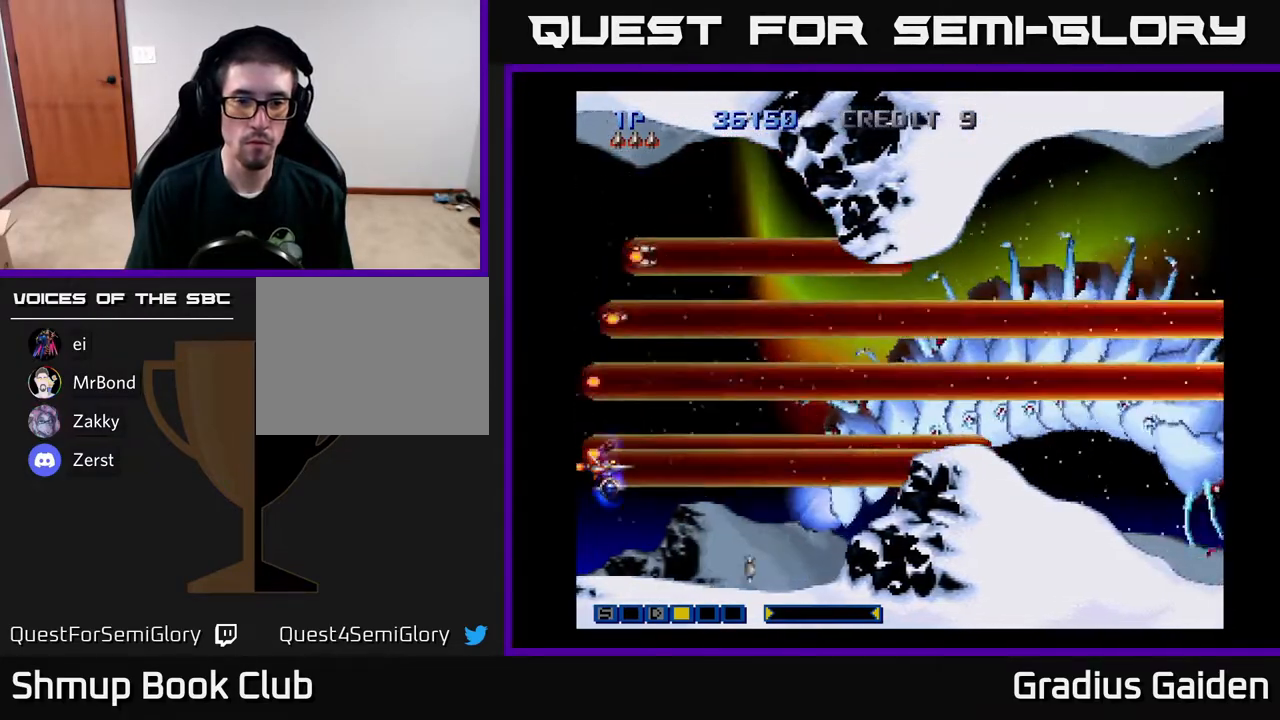
{"buttons": ["R2", "DPAD_RIGHT"], "events": [[133, "DPAD_RIGHT", "down"]]}
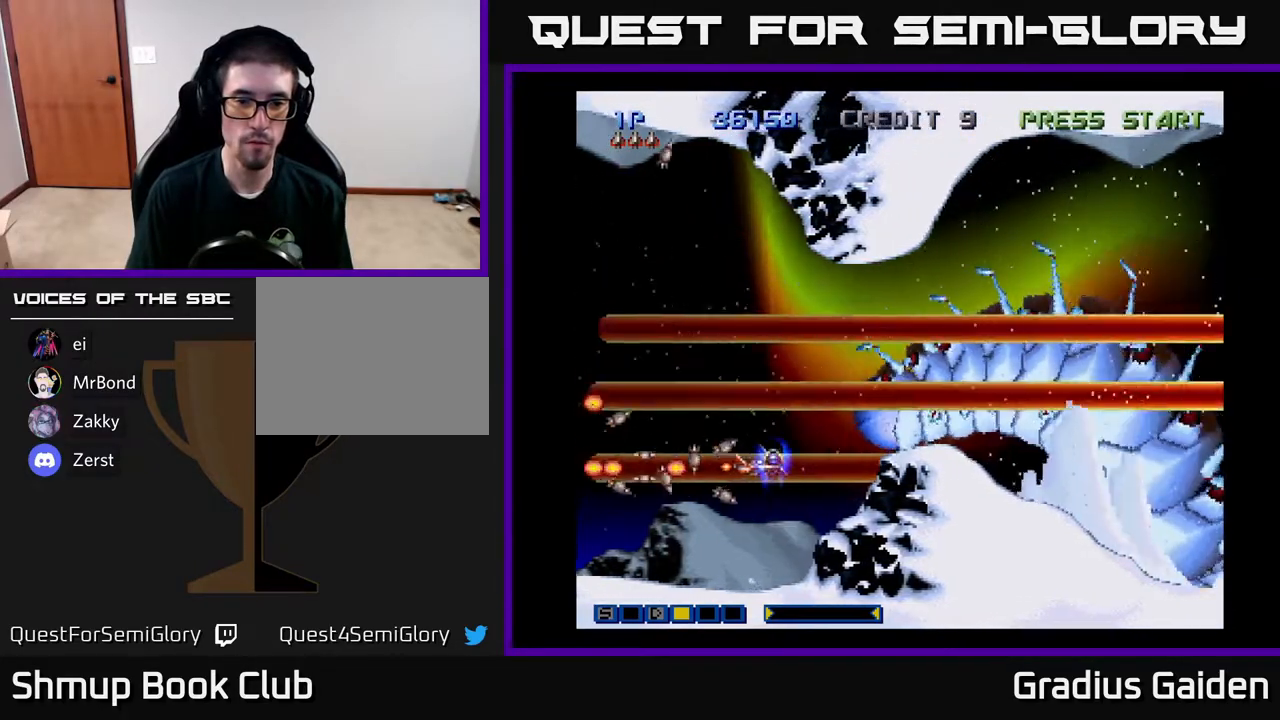
{"buttons": ["DPAD_UP"], "events": [[250, "DPAD_DOWN", "down"], [267, "DPAD_RIGHT", "up"], [350, "DPAD_DOWN", "up"], [400, "DPAD_UP", "down"], [467, "R2", "up"]]}
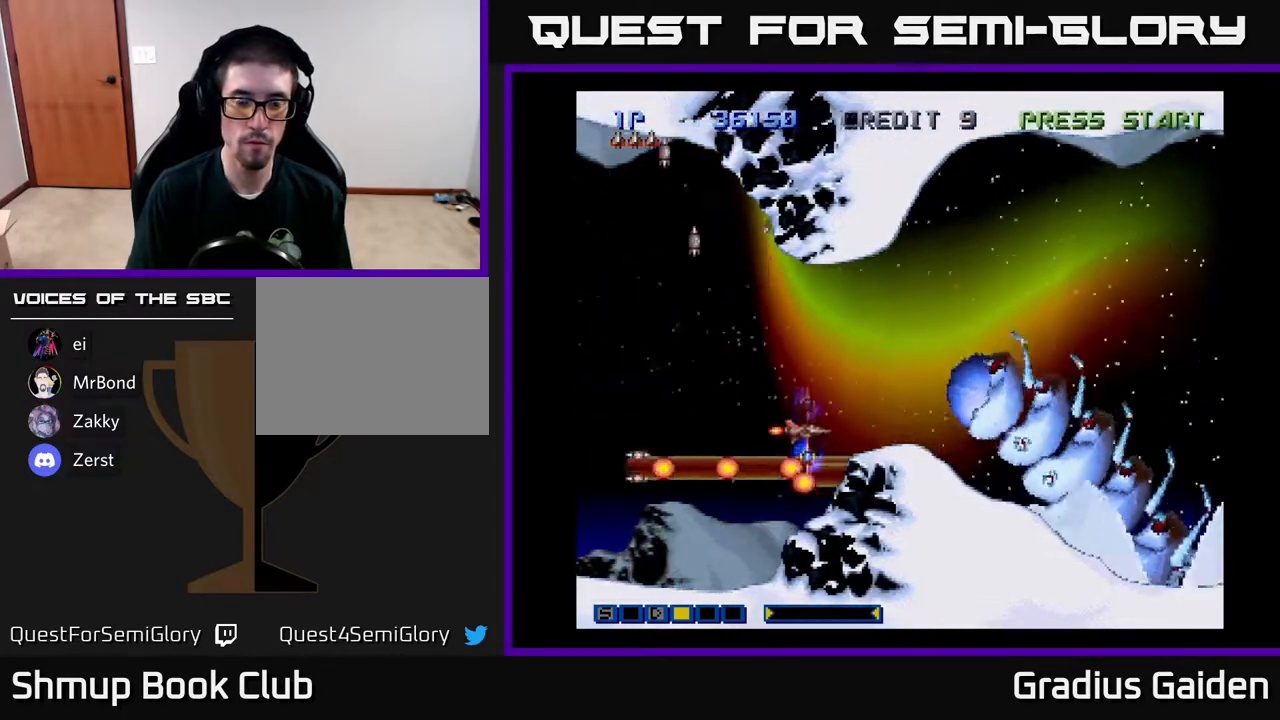
{"buttons": ["DPAD_RIGHT"], "events": [[83, "DPAD_RIGHT", "down"], [200, "DPAD_UP", "up"]]}
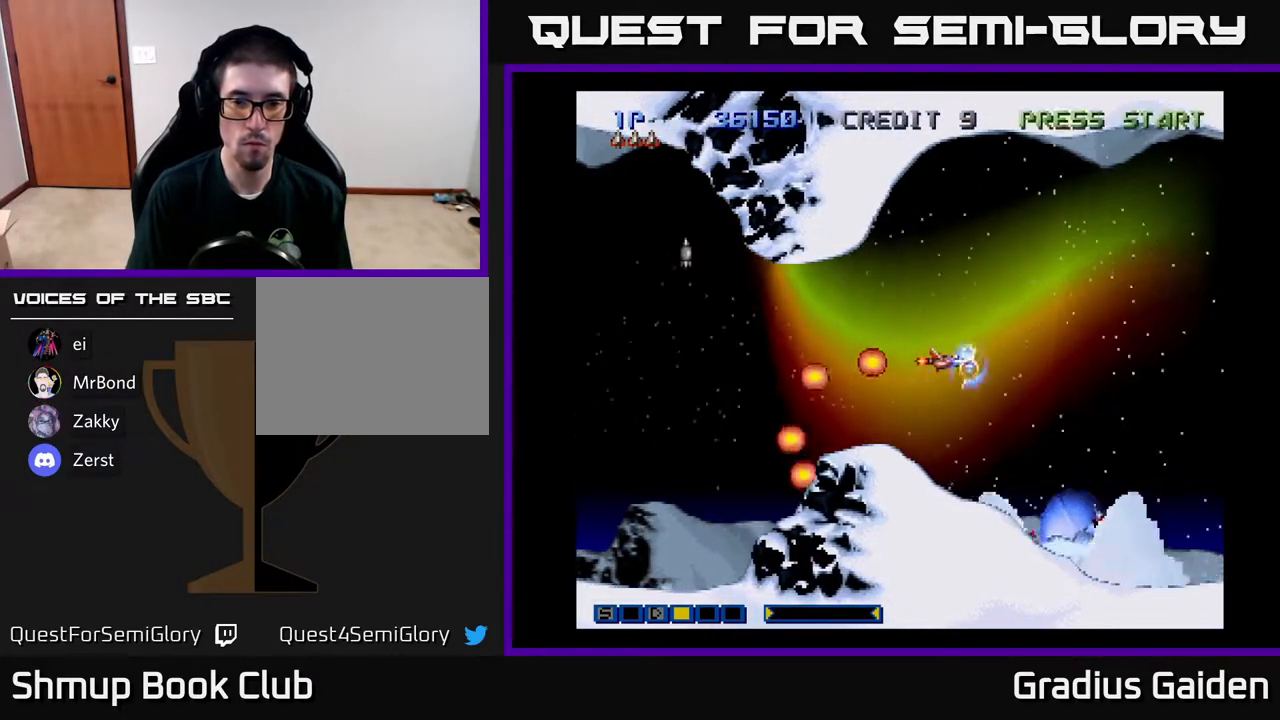
{"buttons": ["R2", "DPAD_UP", "DPAD_LEFT"], "events": [[133, "DPAD_RIGHT", "up"], [167, "DPAD_DOWN", "down"], [200, "DPAD_LEFT", "down"], [267, "DPAD_DOWN", "up"], [300, "R2", "down"], [383, "DPAD_UP", "down"]]}
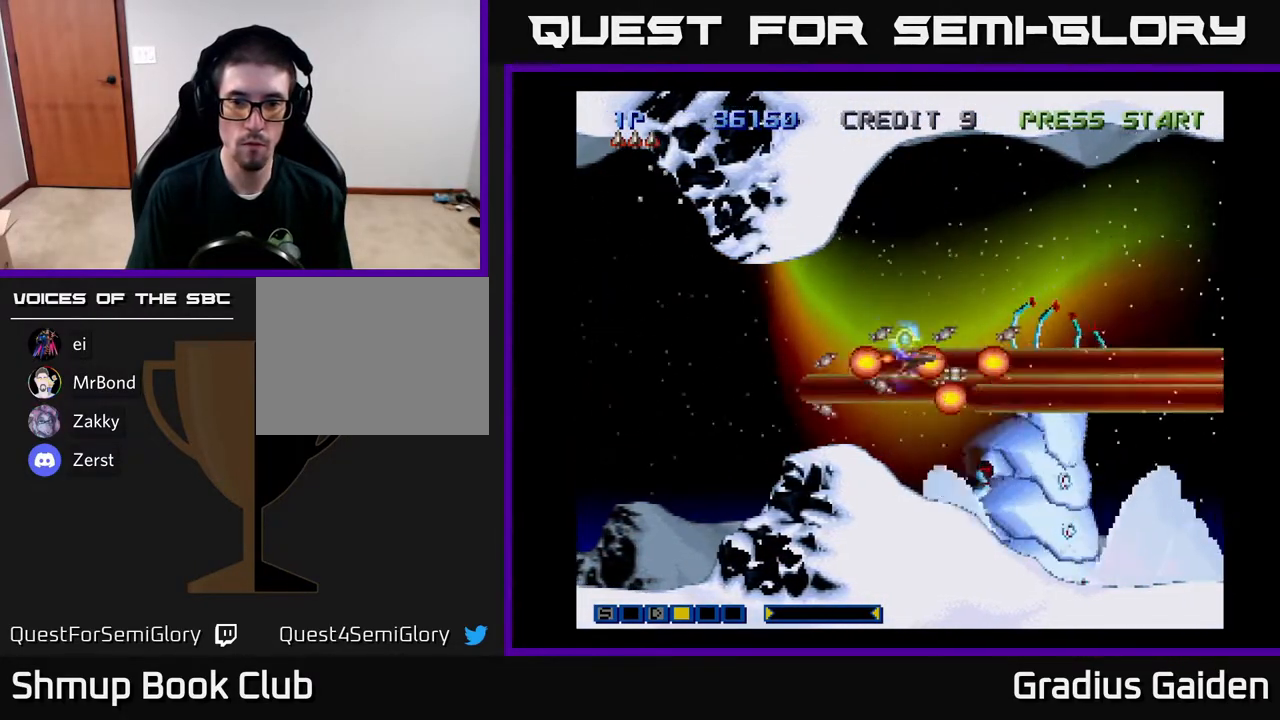
{"buttons": ["R2"], "events": [[133, "DPAD_UP", "up"], [150, "DPAD_LEFT", "up"]]}
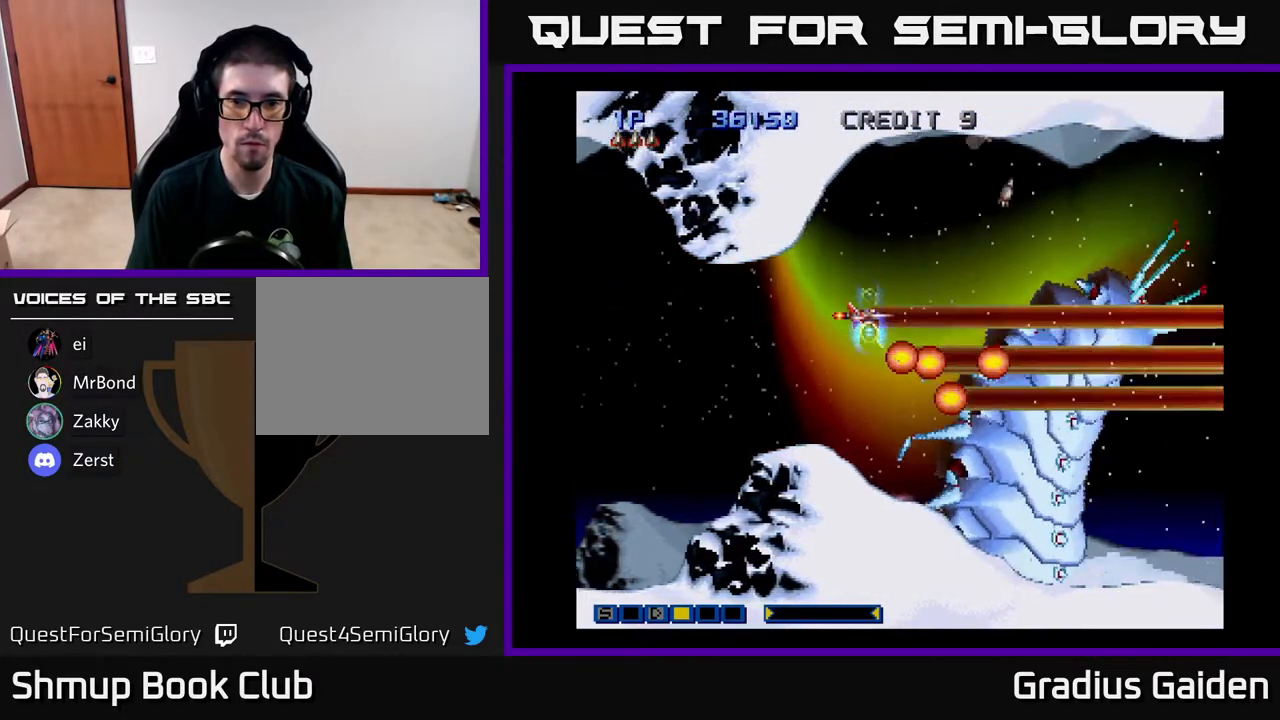
{"buttons": ["R2"], "events": [[117, "DPAD_DOWN", "down"], [283, "DPAD_DOWN", "up"]]}
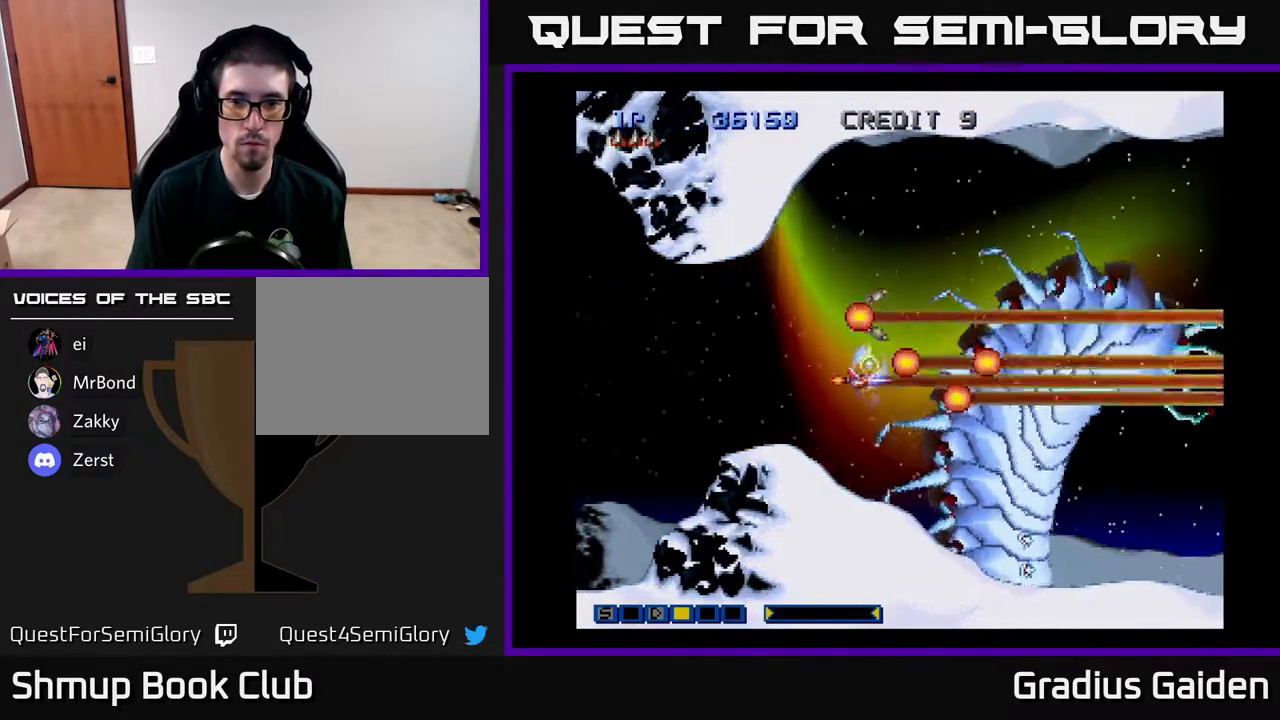
{"buttons": ["R2", "DPAD_DOWN"], "events": [[117, "DPAD_LEFT", "down"], [183, "DPAD_LEFT", "up"], [400, "DPAD_DOWN", "down"]]}
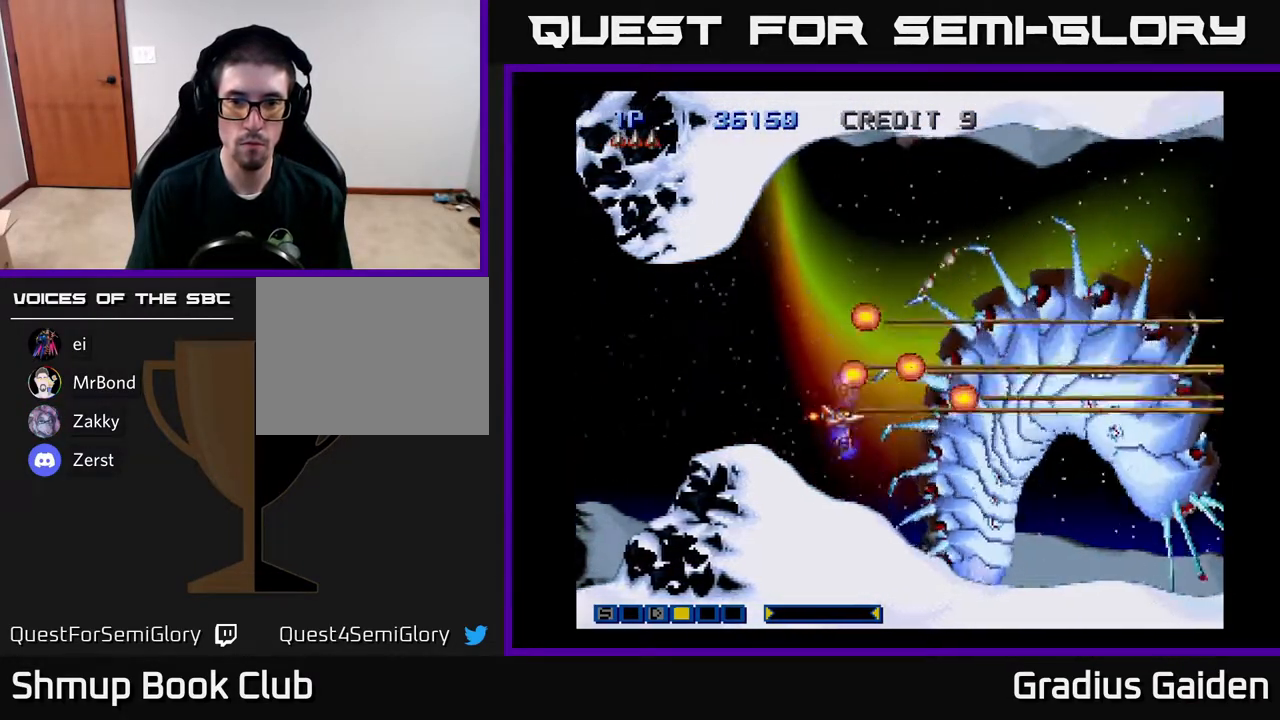
{"buttons": ["R2"], "events": [[50, "DPAD_DOWN", "up"]]}
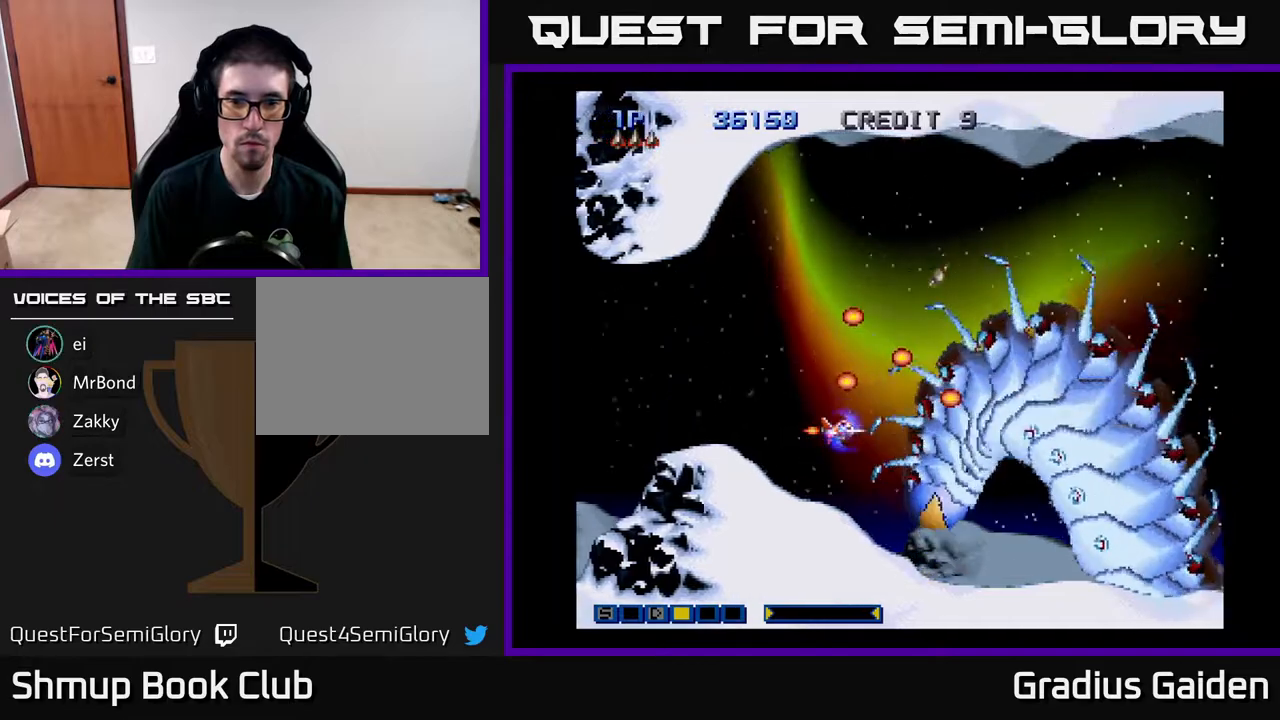
{"buttons": ["R2"], "events": [[367, "DPAD_DOWN", "down"], [400, "DPAD_RIGHT", "down"], [433, "DPAD_DOWN", "up"], [467, "DPAD_RIGHT", "up"]]}
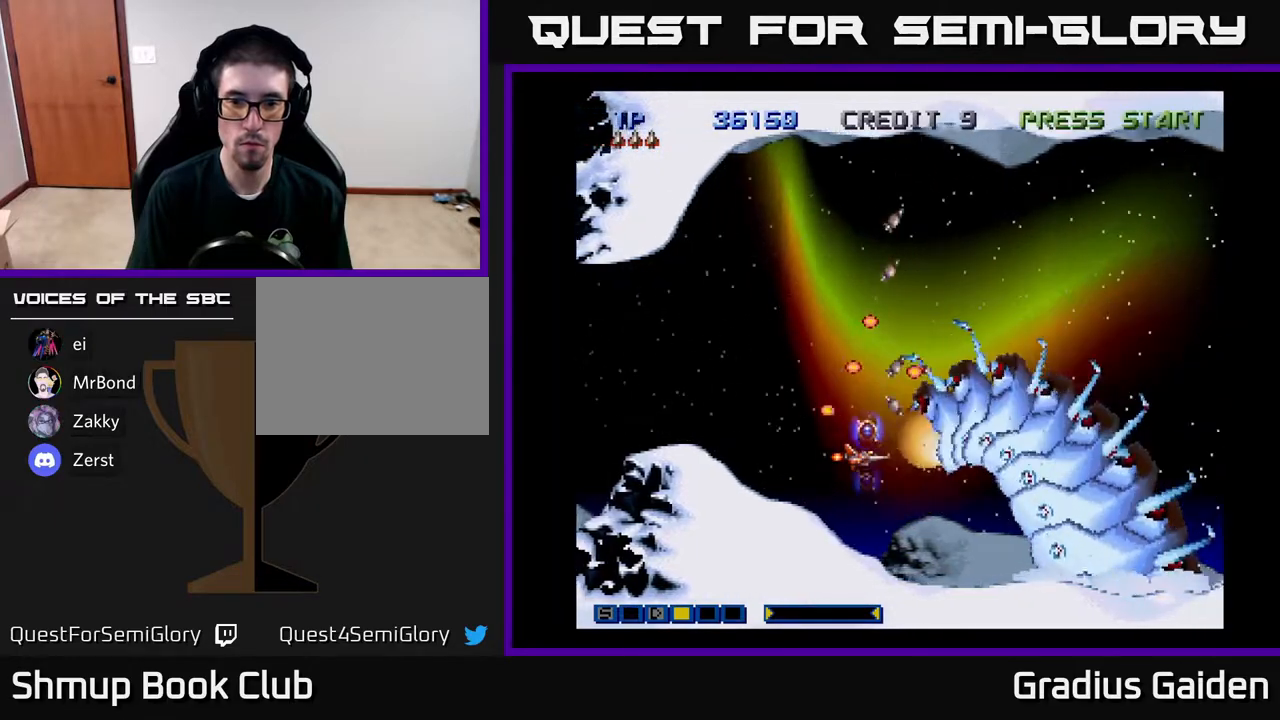
{"buttons": ["R2", "DPAD_DOWN"], "events": [[183, "DPAD_RIGHT", "down"], [233, "DPAD_RIGHT", "up"], [433, "DPAD_DOWN", "down"]]}
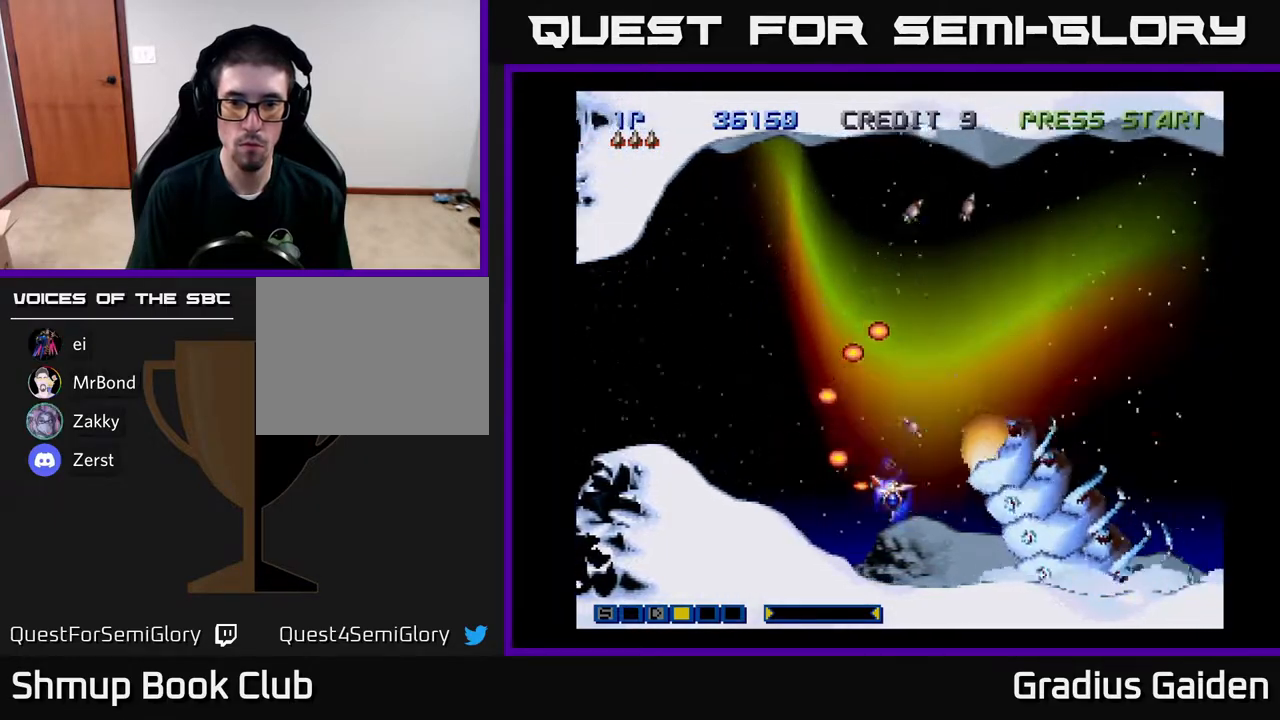
{"buttons": ["R2", "DPAD_RIGHT"], "events": [[83, "DPAD_DOWN", "up"], [167, "DPAD_DOWN", "down"], [267, "DPAD_DOWN", "up"], [450, "DPAD_RIGHT", "down"]]}
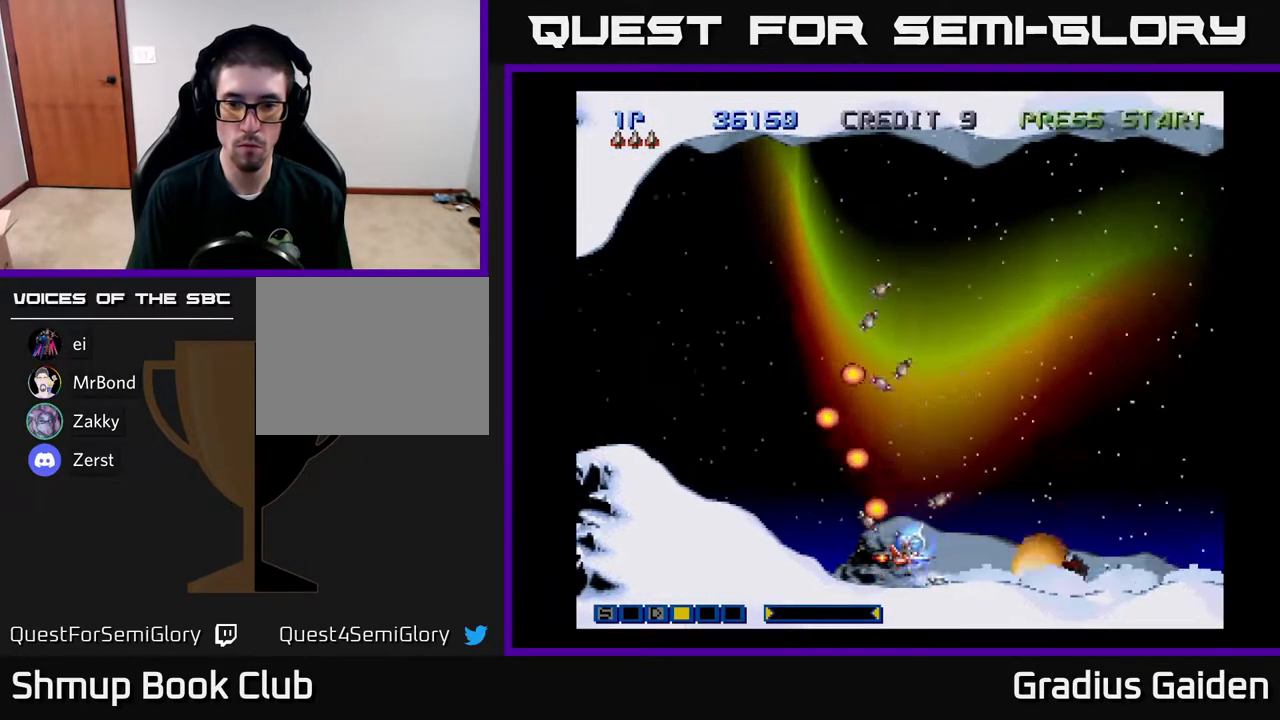
{"buttons": ["R2", "DPAD_UP", "DPAD_RIGHT"], "events": [[33, "DPAD_RIGHT", "up"], [83, "DPAD_LEFT", "down"], [283, "DPAD_UP", "down"], [300, "DPAD_LEFT", "up"], [433, "DPAD_RIGHT", "down"]]}